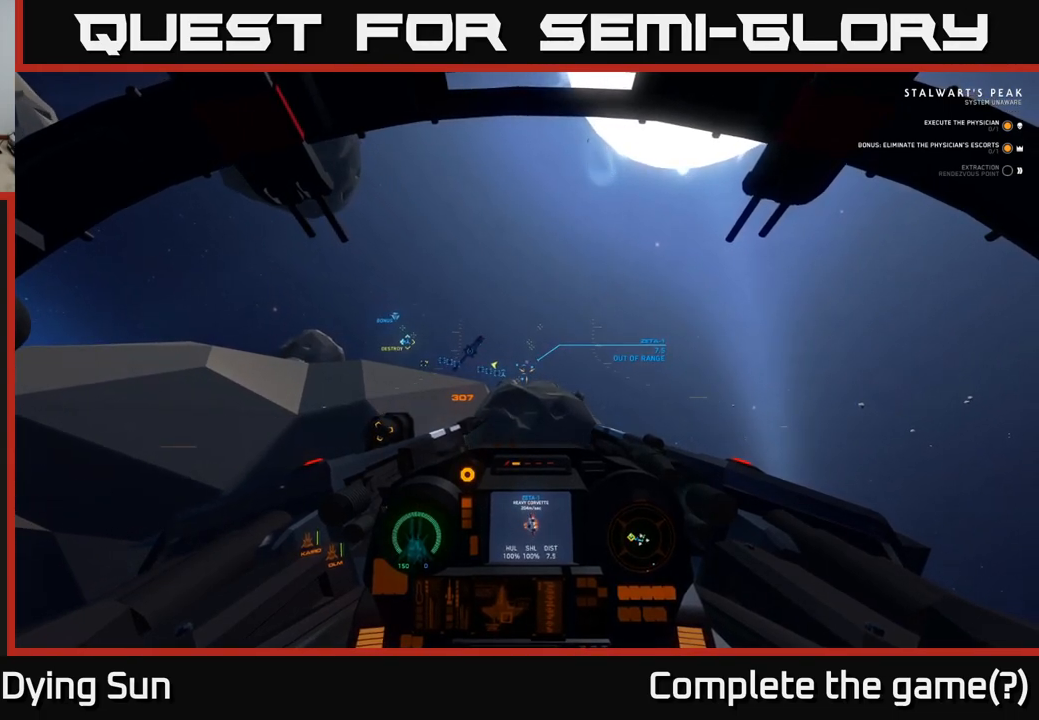
Gameplay with a controller (Xbox layout); each line is a JSON object with the inputs held at the frame after it. "events" lists button and stick changes between this image and that frame as [ms after this image, input, new state], when the widget could be followed in between.
{"buttons": ["L2"], "left_stick": "center", "right_stick": "center", "events": [[50, "right_stick", "right"], [167, "right_stick", "center"], [317, "Y", "down"], [417, "Y", "up"]]}
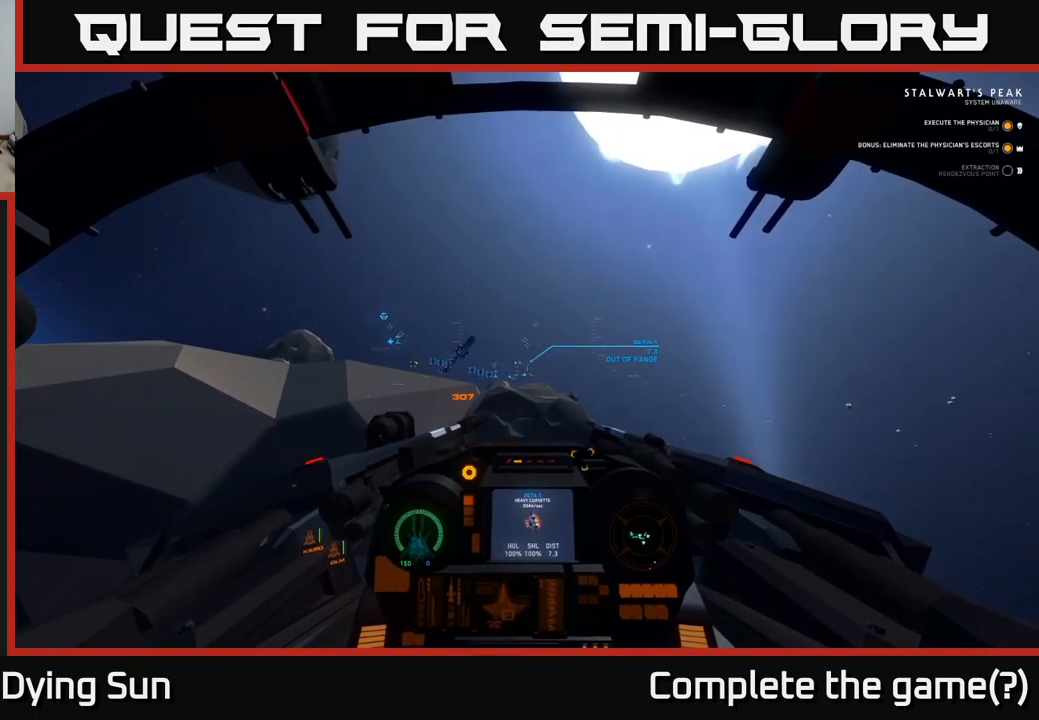
{"buttons": ["L2"], "left_stick": "center", "right_stick": "center", "events": []}
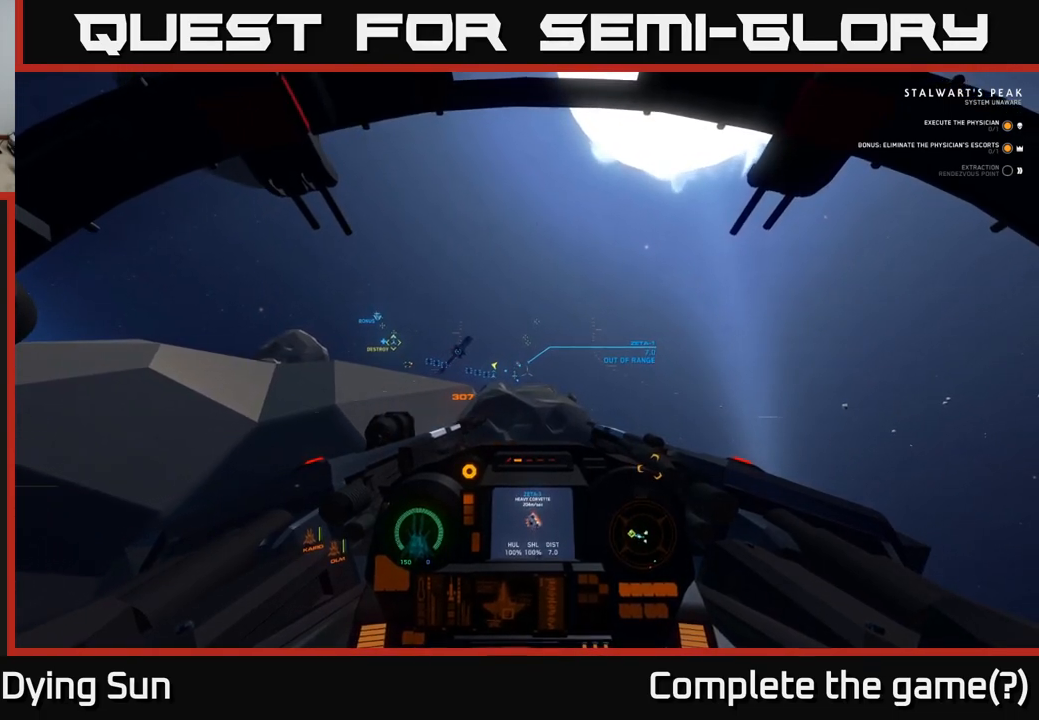
{"buttons": ["L2"], "left_stick": "center", "right_stick": "center", "events": []}
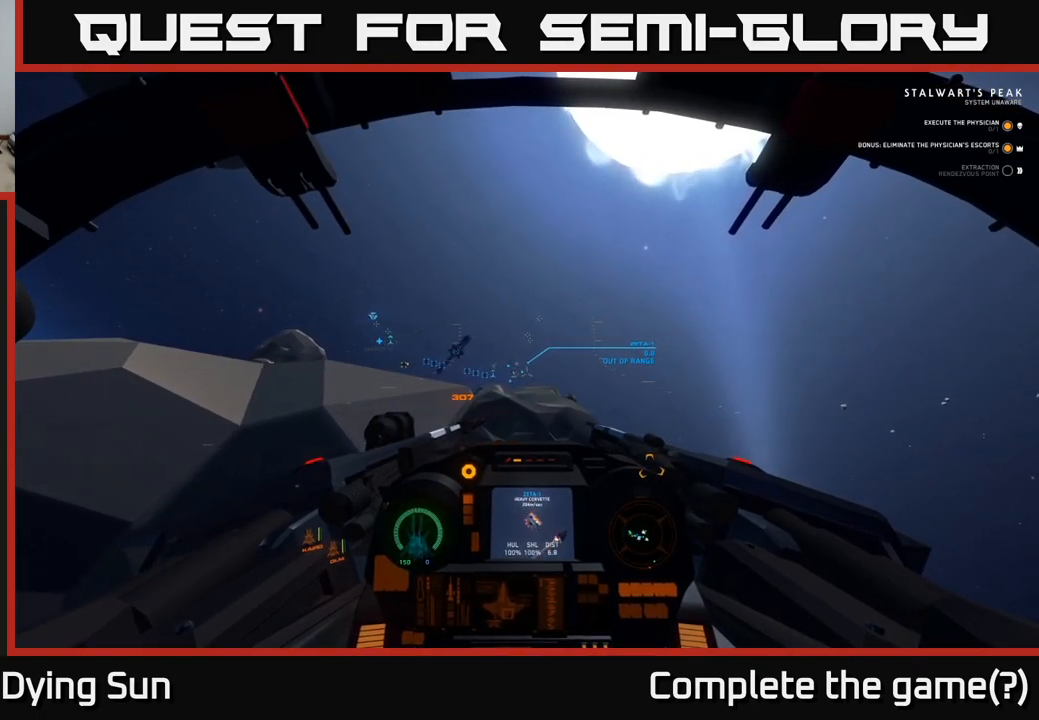
{"buttons": ["L2"], "left_stick": "center", "right_stick": "center", "events": [[267, "right_stick", "left"], [417, "right_stick", "center"]]}
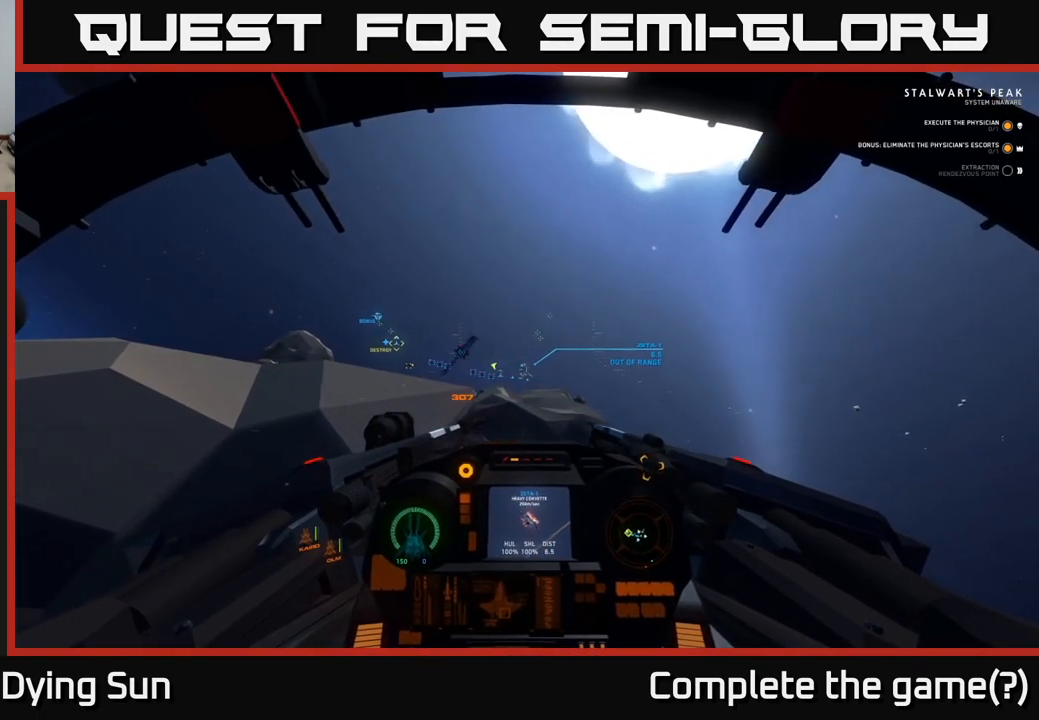
{"buttons": ["L2"], "left_stick": "center", "right_stick": "center", "events": [[367, "right_stick", "down"], [483, "right_stick", "center"]]}
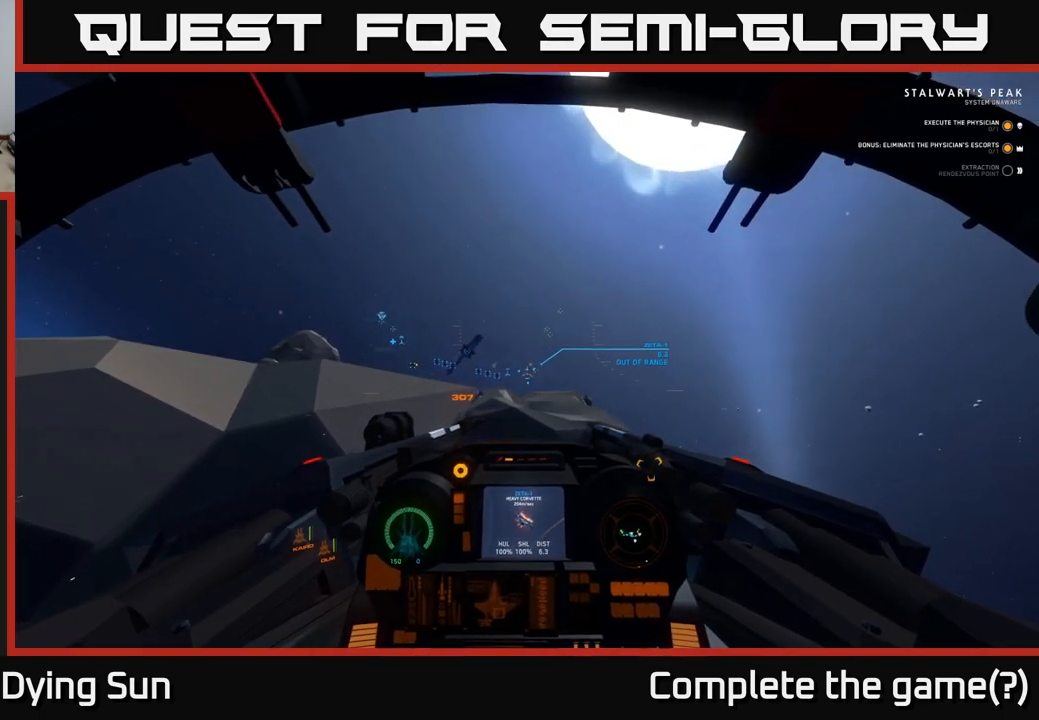
{"buttons": ["L2"], "left_stick": "center", "right_stick": "center", "events": [[200, "right_stick", "up-right"], [267, "right_stick", "center"]]}
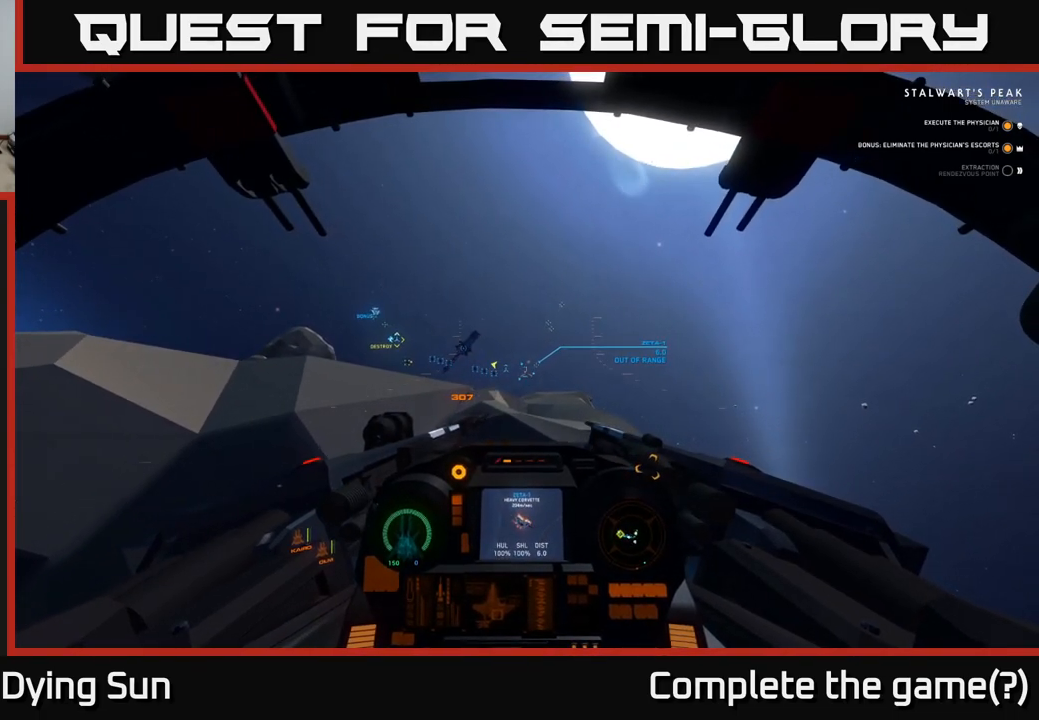
{"buttons": ["L2"], "left_stick": "center", "right_stick": "center", "events": []}
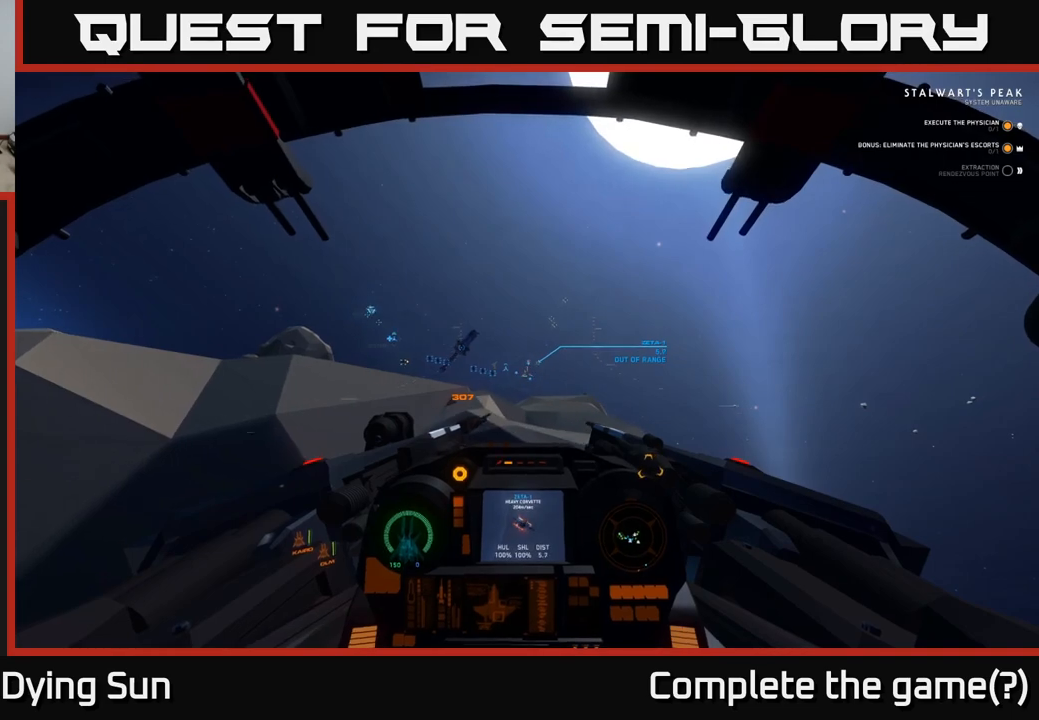
{"buttons": ["L2"], "left_stick": "center", "right_stick": "center", "events": []}
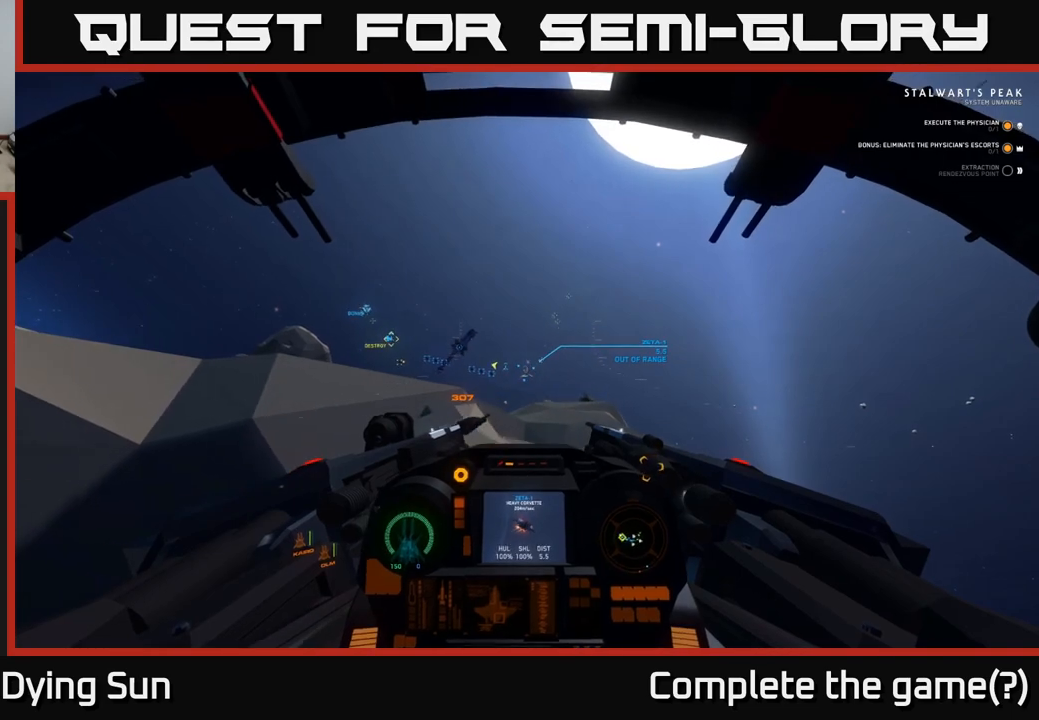
{"buttons": ["L2"], "left_stick": "center", "right_stick": "center", "events": []}
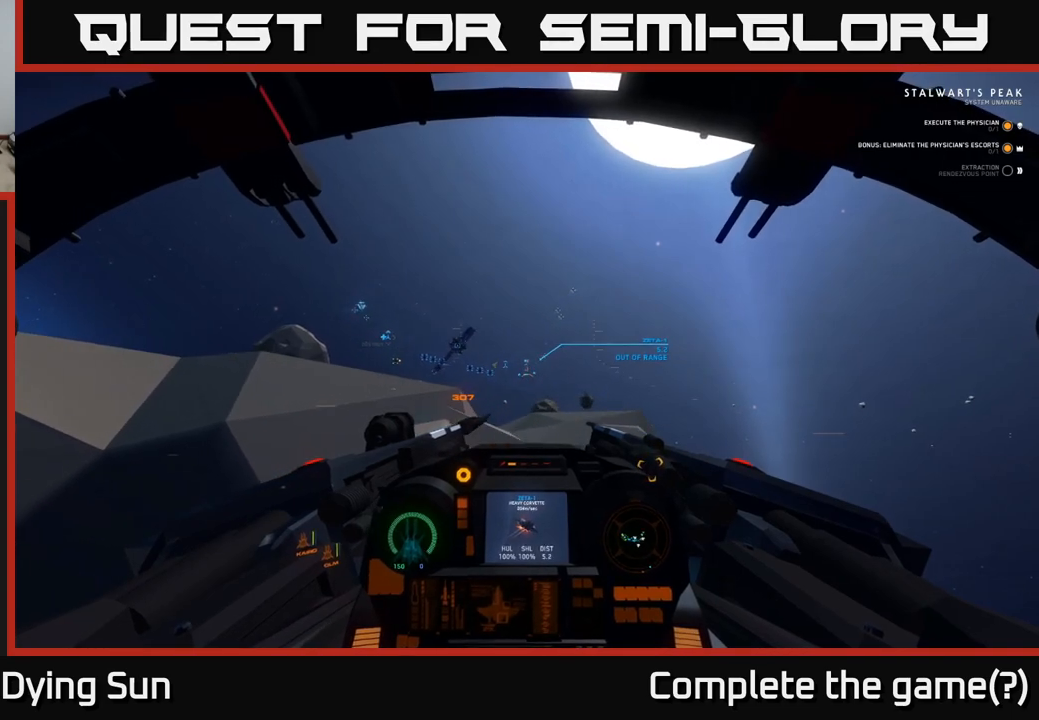
{"buttons": ["L2"], "left_stick": "center", "right_stick": "center", "events": [[183, "right_stick", "right"], [300, "right_stick", "center"]]}
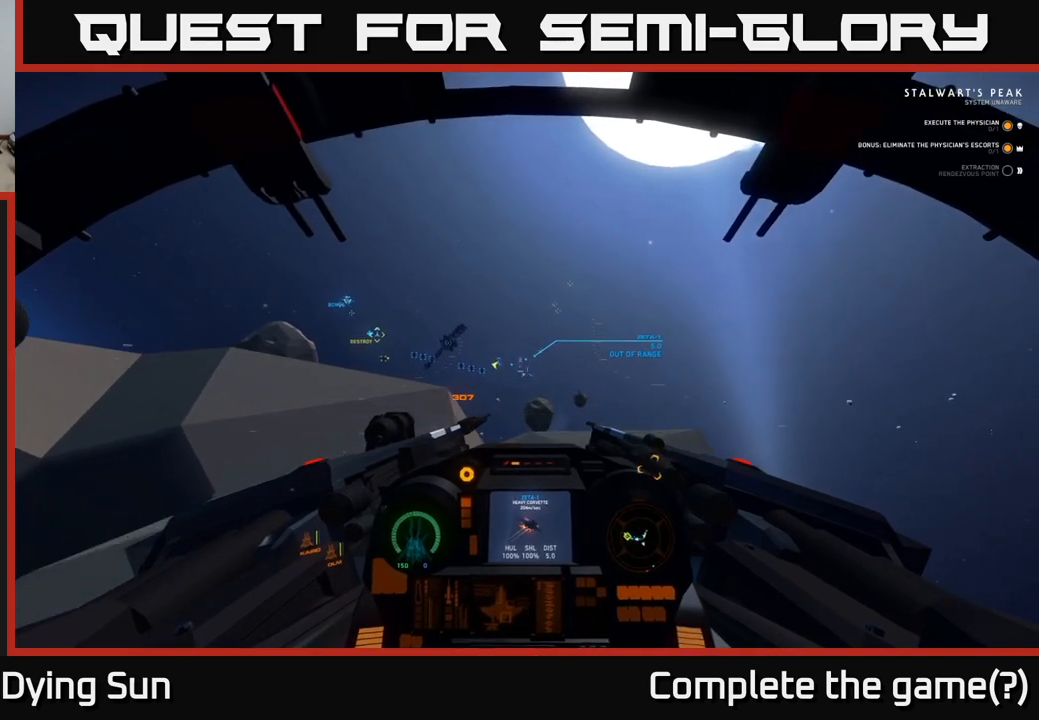
{"buttons": ["L2"], "left_stick": "center", "right_stick": "center", "events": [[333, "right_stick", "up-left"], [450, "right_stick", "center"]]}
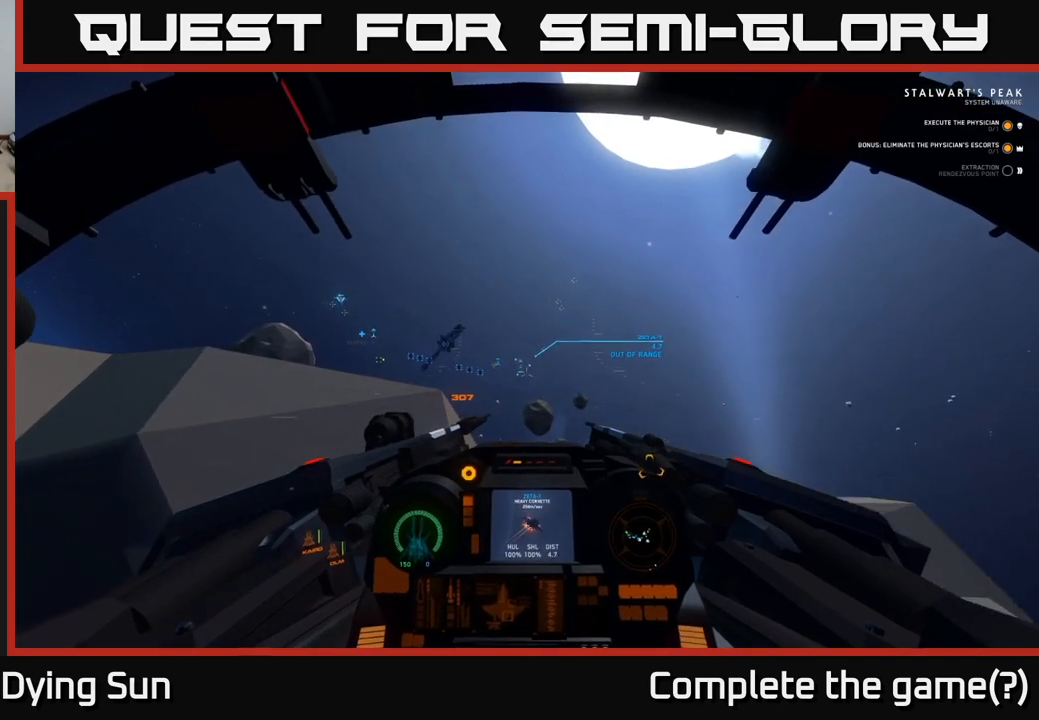
{"buttons": ["L2"], "left_stick": "center", "right_stick": "down", "events": [[350, "right_stick", "down"]]}
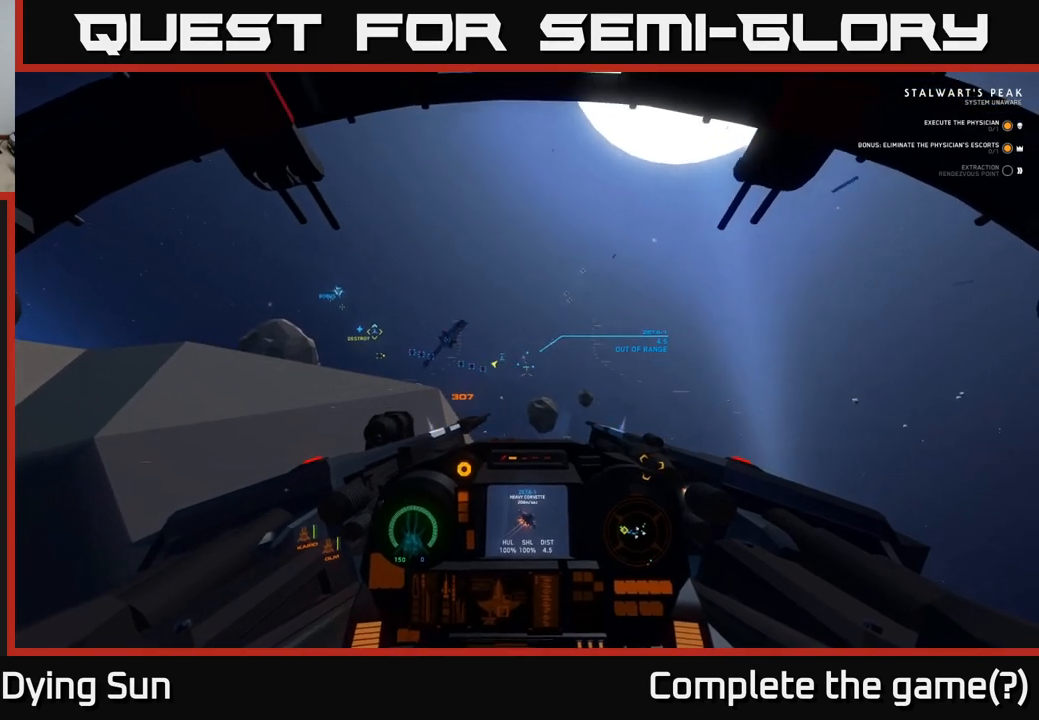
{"buttons": ["L2"], "left_stick": "center", "right_stick": "center", "events": [[217, "right_stick", "center"]]}
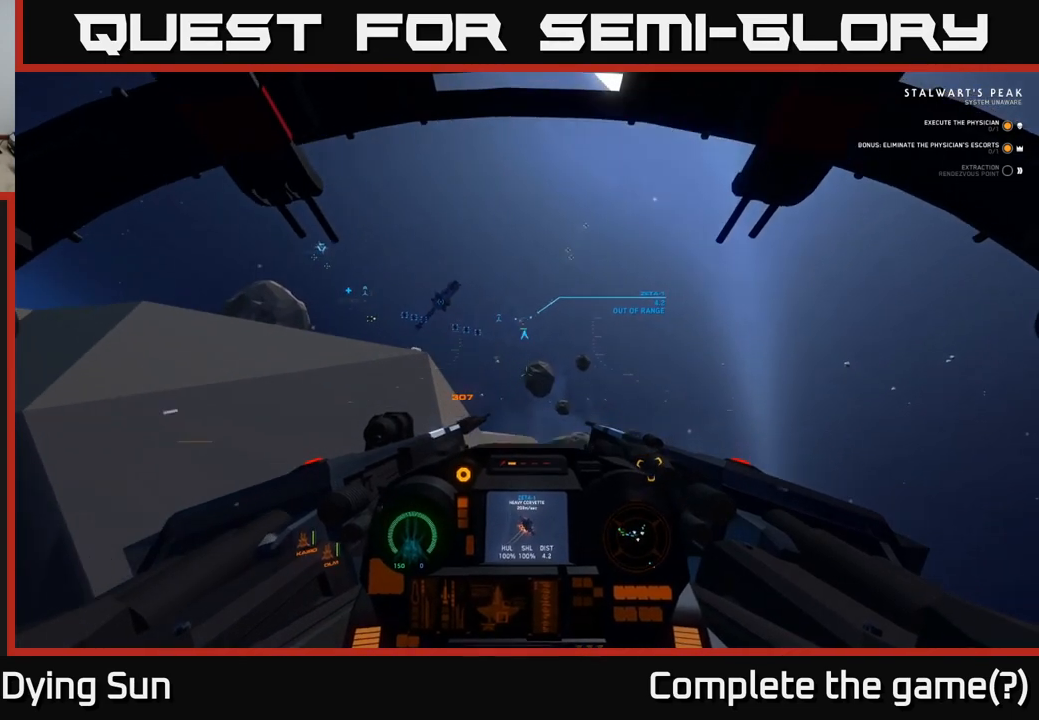
{"buttons": ["L2"], "left_stick": "center", "right_stick": "center", "events": [[83, "right_stick", "up"], [400, "right_stick", "center"]]}
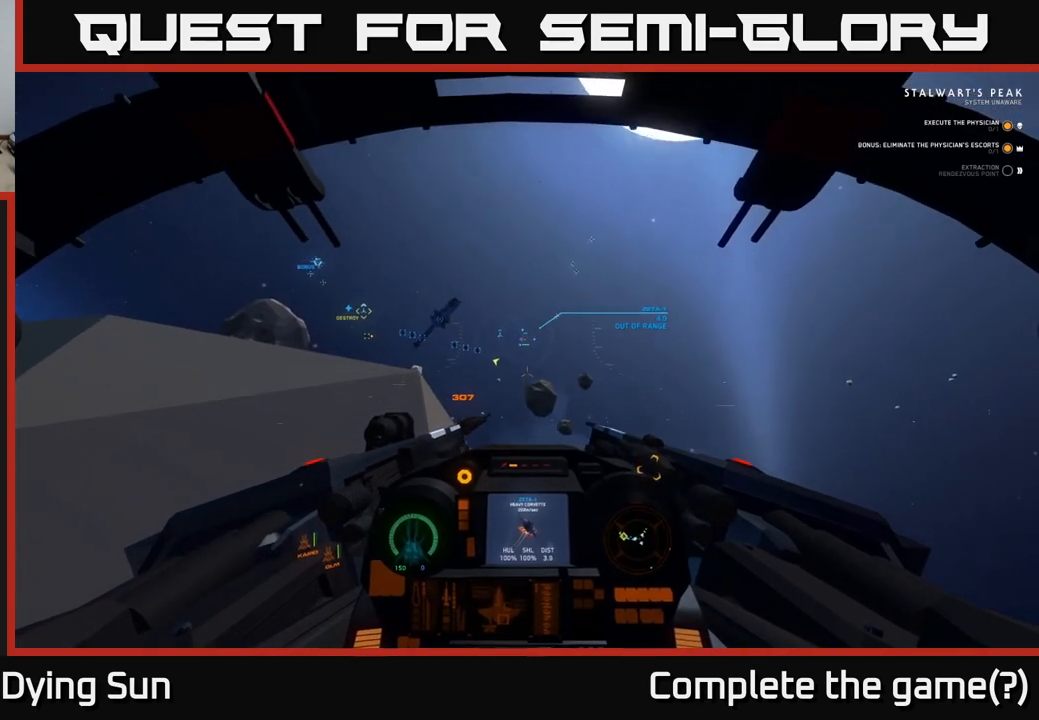
{"buttons": ["L2"], "left_stick": "center", "right_stick": "center", "events": [[200, "right_stick", "up"], [383, "right_stick", "center"]]}
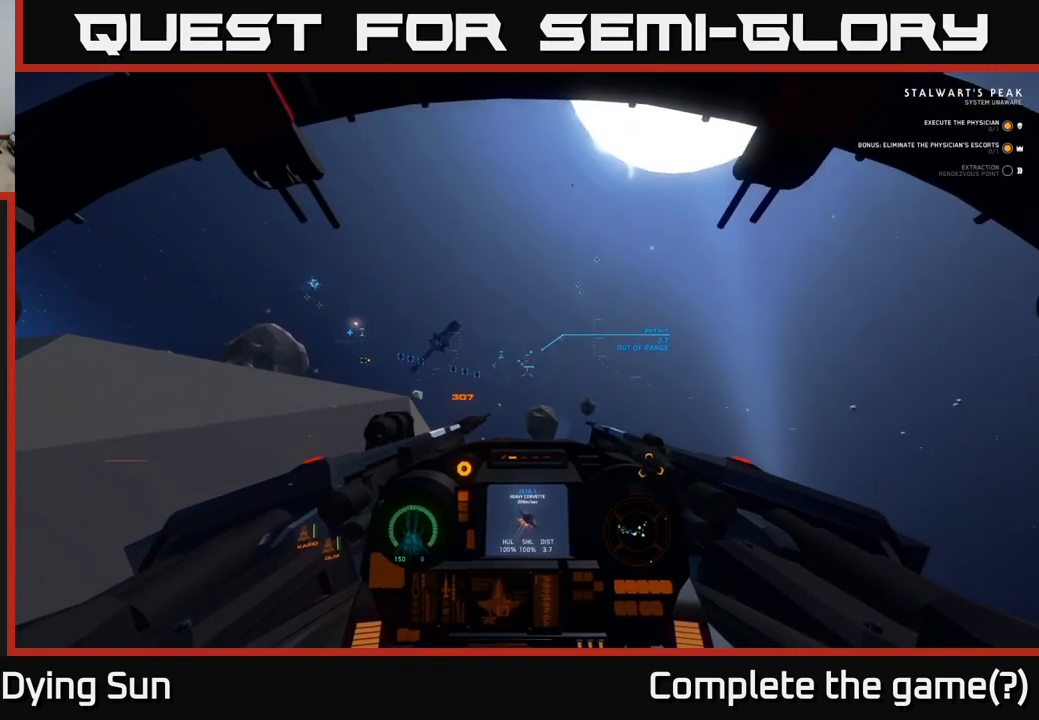
{"buttons": ["L2"], "left_stick": "center", "right_stick": "center", "events": [[233, "right_stick", "up"], [367, "right_stick", "center"]]}
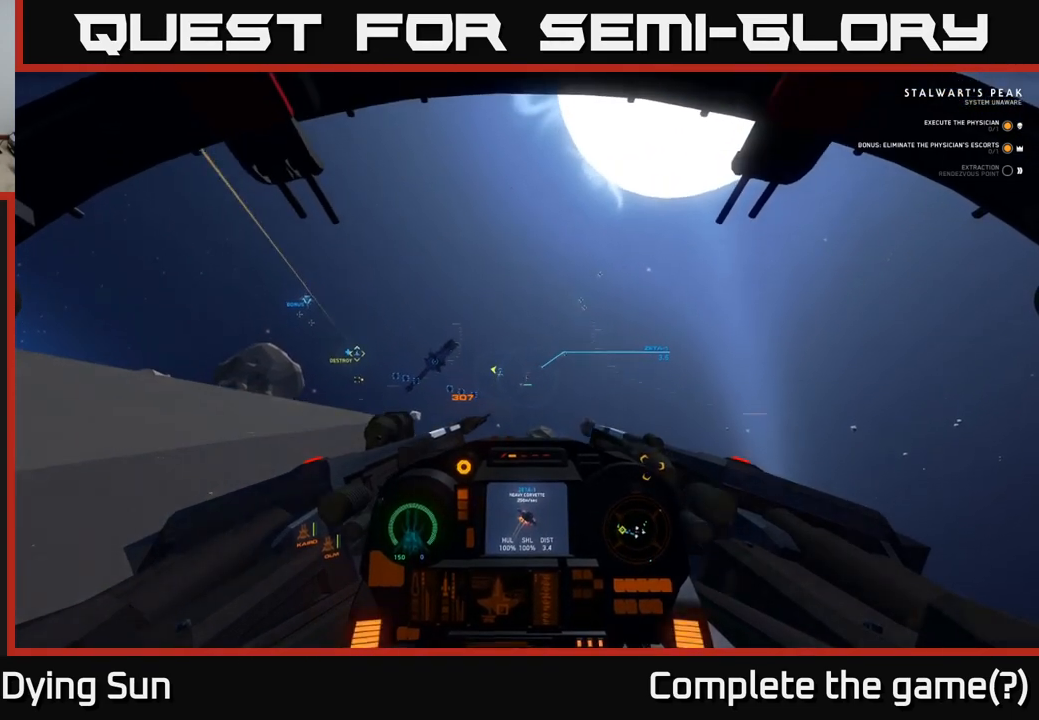
{"buttons": ["L2"], "left_stick": "center", "right_stick": "down", "events": [[400, "right_stick", "down"]]}
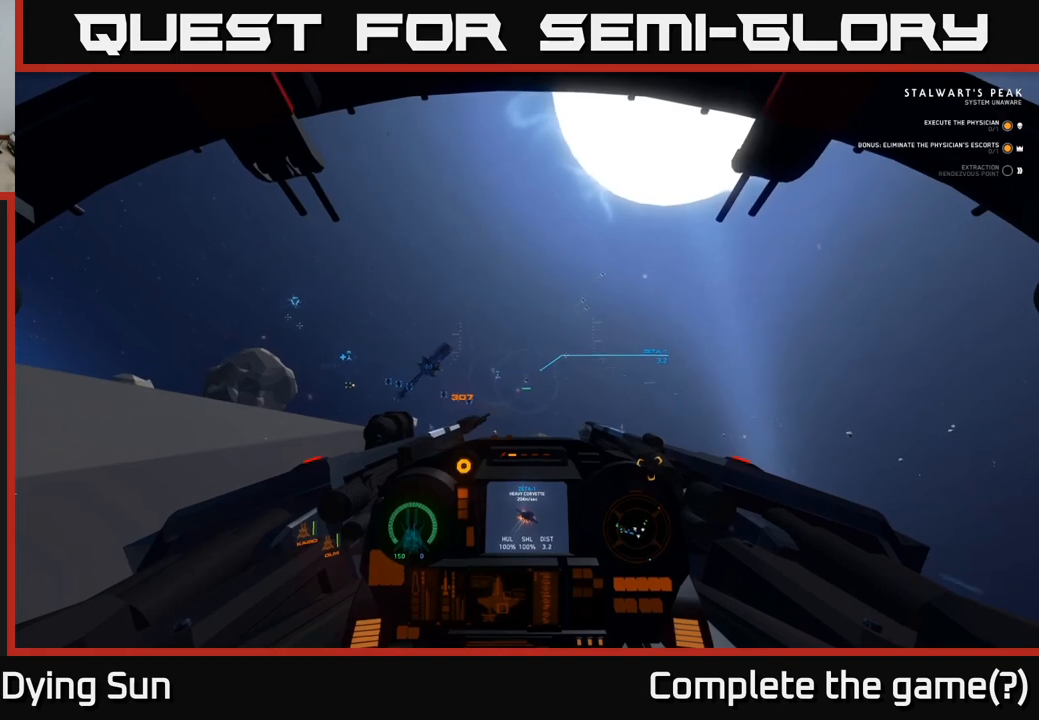
{"buttons": ["L2", "R2"], "left_stick": "center", "right_stick": "center", "events": [[17, "right_stick", "center"], [133, "R2", "down"], [350, "right_stick", "up"], [400, "right_stick", "center"]]}
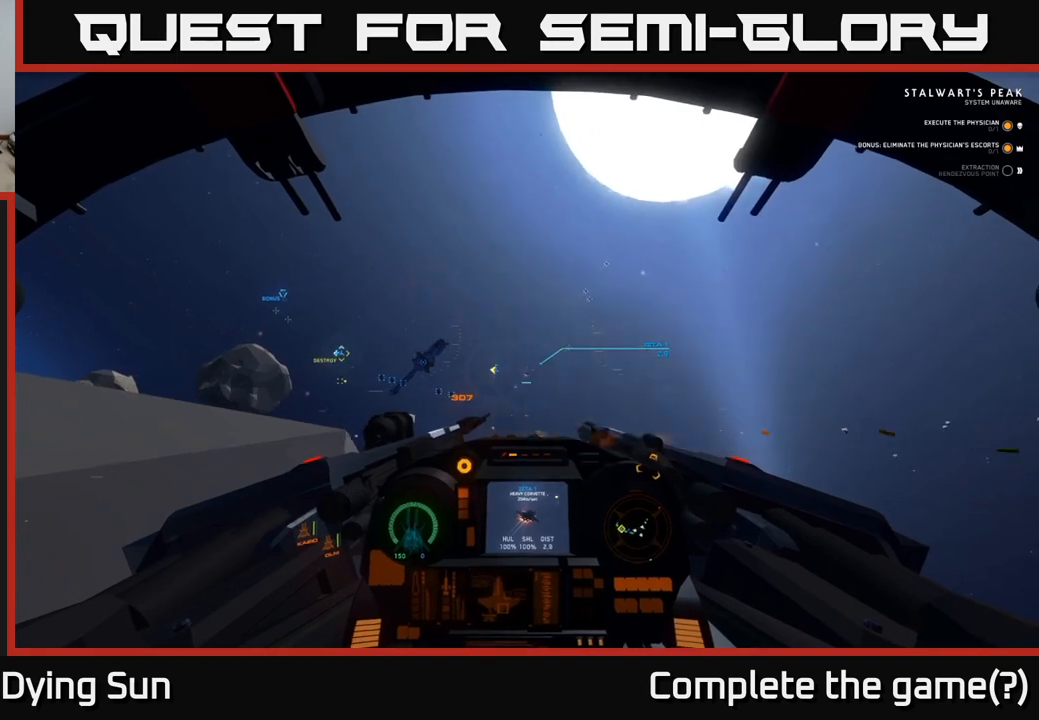
{"buttons": ["L2", "R2"], "left_stick": "center", "right_stick": "up", "events": [[367, "right_stick", "up"]]}
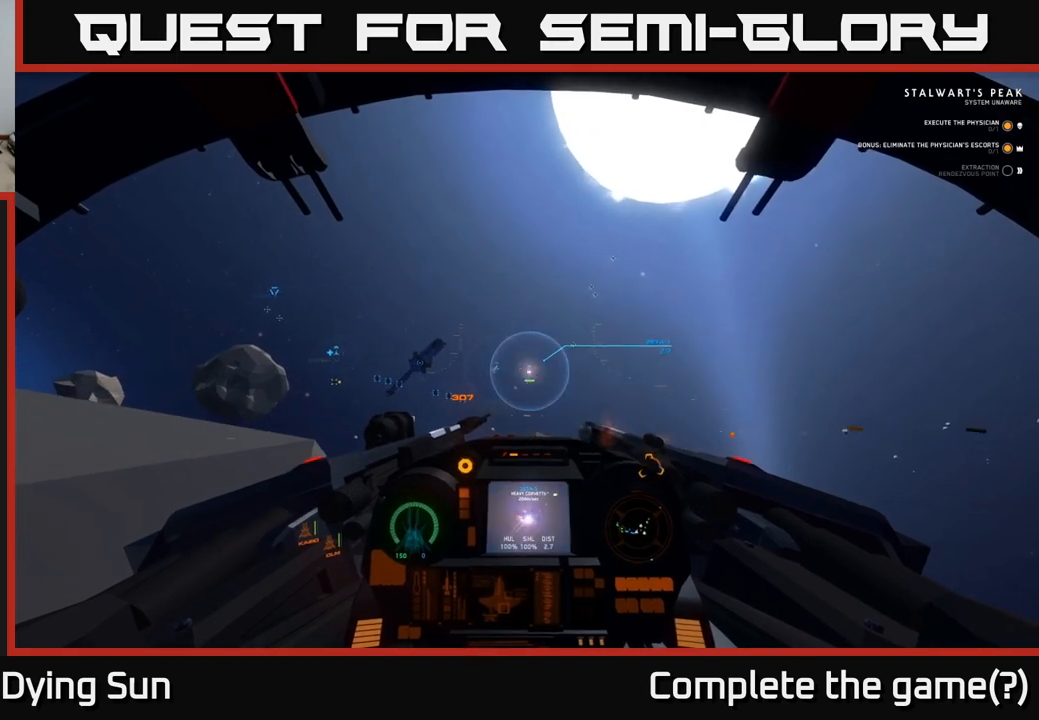
{"buttons": ["L2"], "left_stick": "center", "right_stick": "center", "events": [[17, "right_stick", "center"], [117, "right_stick", "up-right"], [317, "R2", "up"], [350, "right_stick", "center"]]}
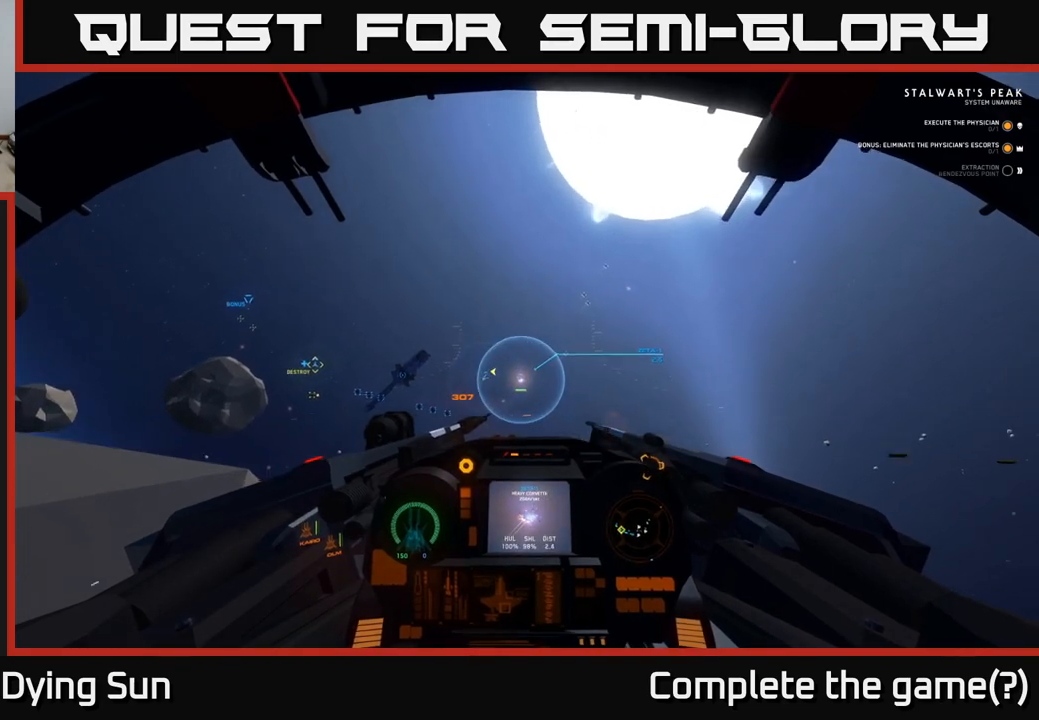
{"buttons": ["L2", "R2"], "left_stick": "center", "right_stick": "center", "events": [[250, "R2", "down"]]}
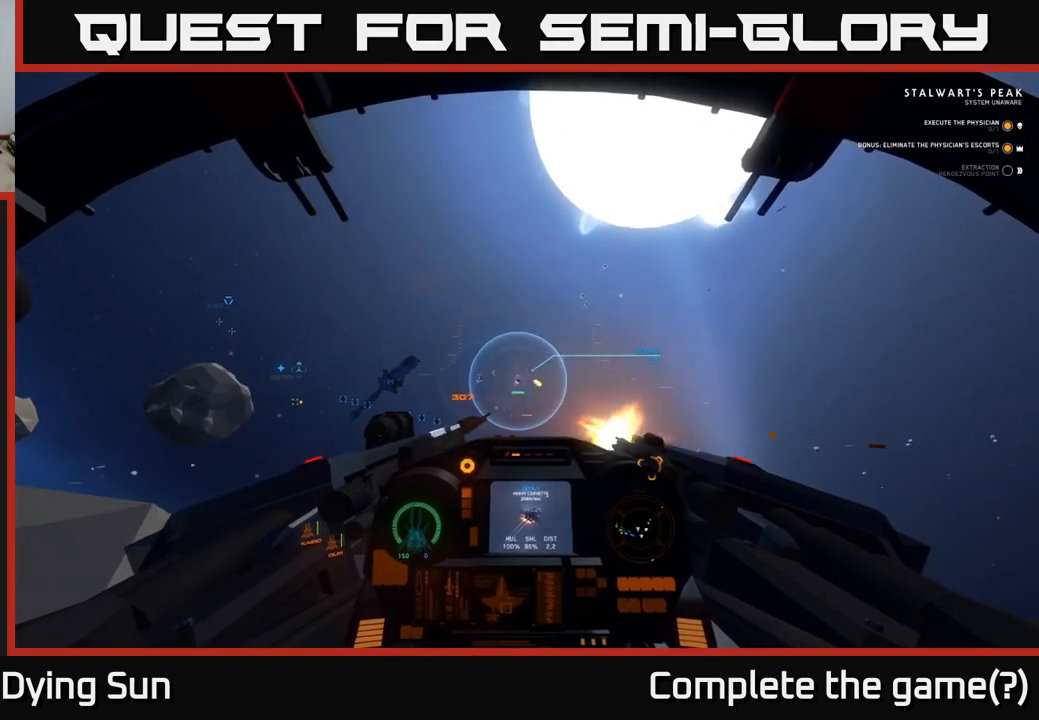
{"buttons": ["L2", "R2"], "left_stick": "center", "right_stick": "center", "events": [[100, "right_stick", "up"], [267, "right_stick", "center"]]}
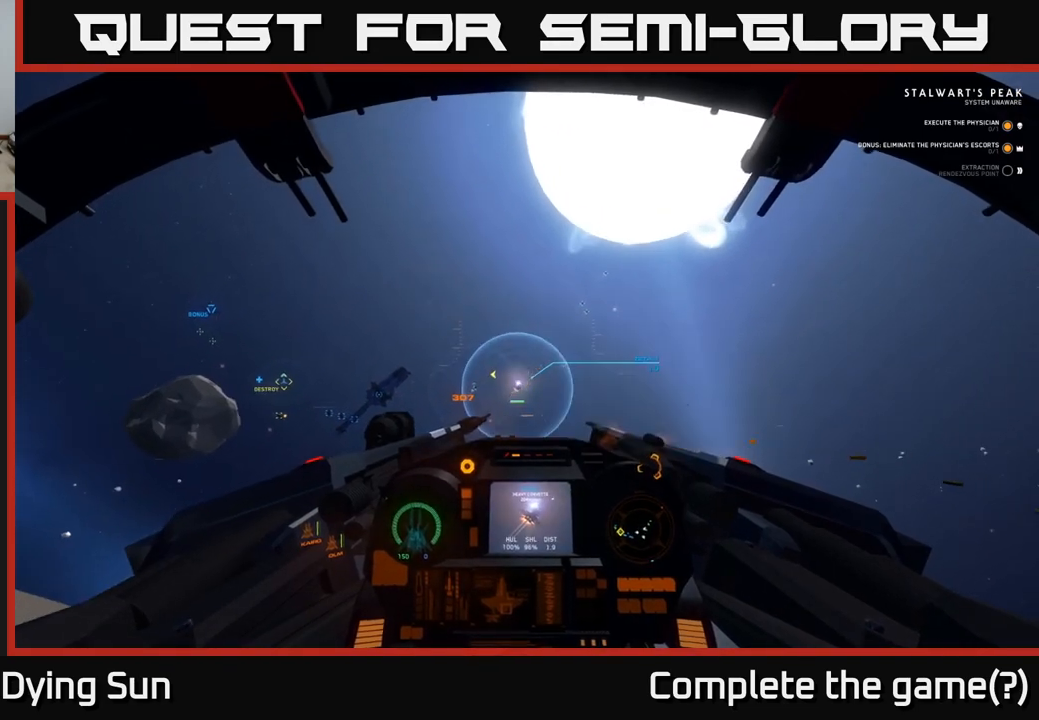
{"buttons": ["L2"], "left_stick": "center", "right_stick": "center", "events": [[250, "right_stick", "right"], [450, "right_stick", "center"], [483, "R2", "up"]]}
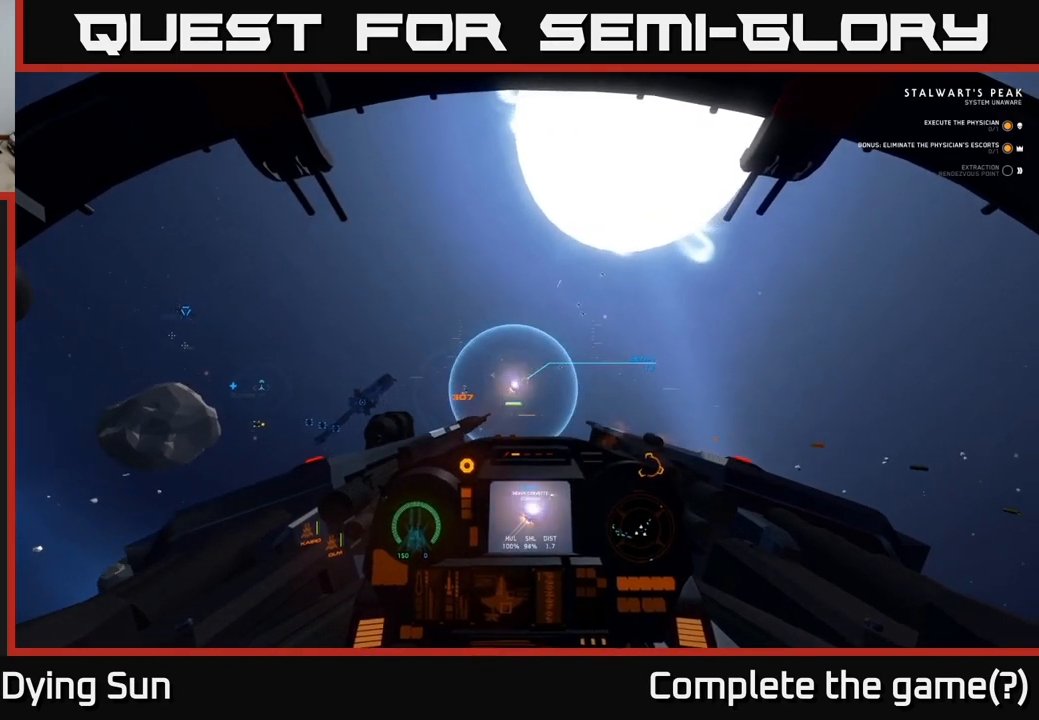
{"buttons": [], "left_stick": "center", "right_stick": "center", "events": [[67, "Y", "down"], [133, "Y", "up"], [350, "L2", "up"]]}
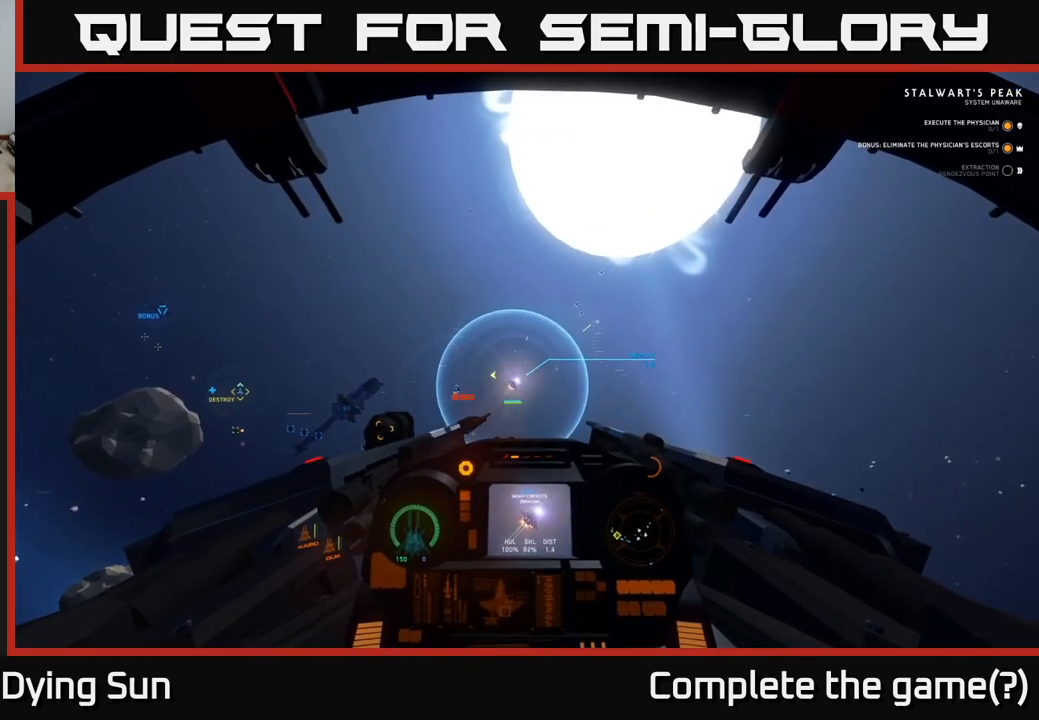
{"buttons": ["L2", "R2"], "left_stick": "center", "right_stick": "center", "events": [[100, "R2", "down"], [200, "L2", "down"], [217, "R2", "up"], [233, "right_stick", "up-right"], [250, "R2", "down"], [300, "right_stick", "up"], [367, "R2", "up"], [383, "L2", "up"], [400, "right_stick", "up-right"], [417, "R2", "down"], [500, "L2", "down"], [500, "right_stick", "center"]]}
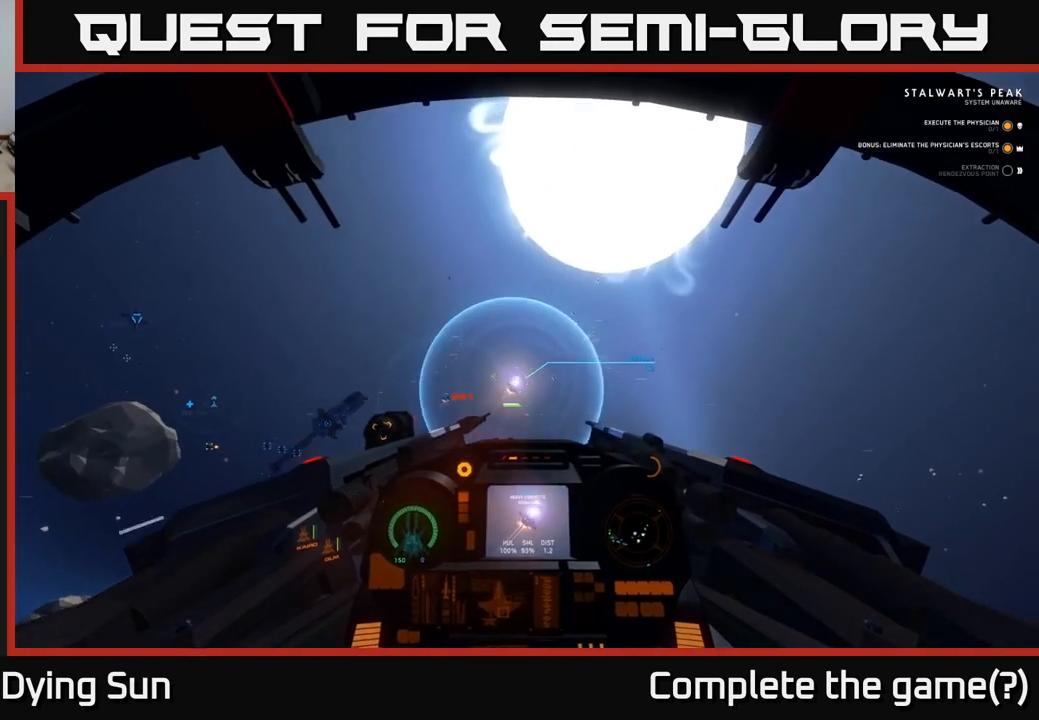
{"buttons": ["L2"], "left_stick": "center", "right_stick": "up", "events": [[17, "R2", "up"], [83, "R2", "down"], [167, "R2", "up"], [217, "L2", "up"], [233, "R2", "down"], [233, "right_stick", "up-right"], [317, "R2", "up"], [383, "R2", "down"], [417, "L2", "down"], [450, "right_stick", "up"], [483, "R2", "up"]]}
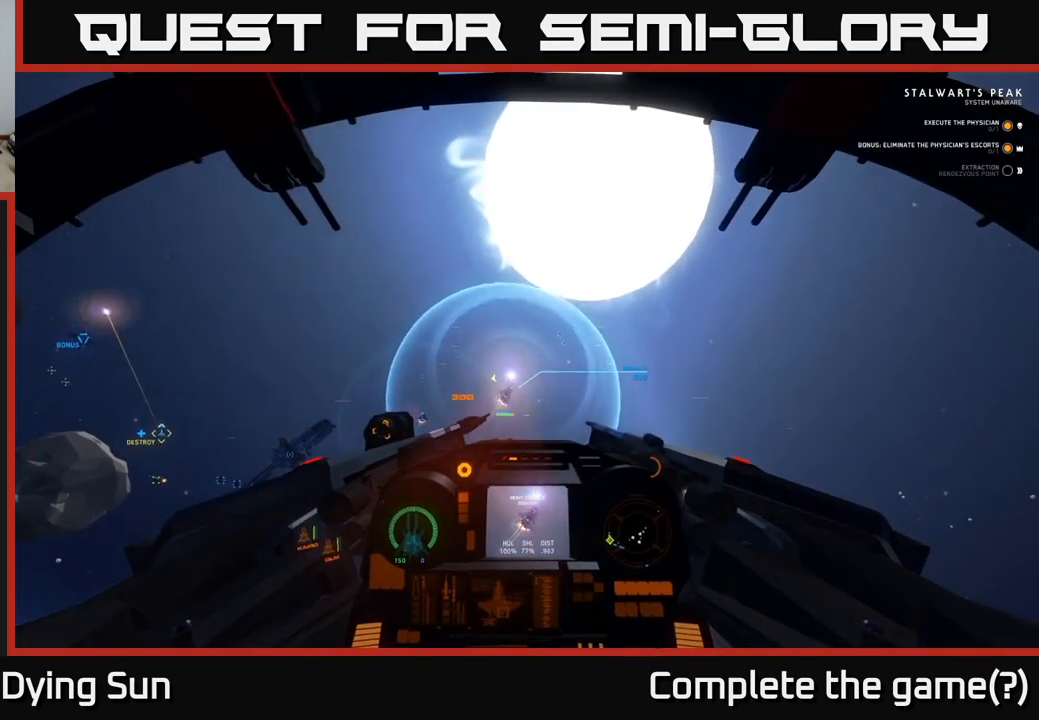
{"buttons": [], "left_stick": "center", "right_stick": "up-right", "events": [[50, "R2", "down"], [50, "right_stick", "center"], [133, "R2", "up"], [200, "R2", "down"], [283, "right_stick", "up-right"], [317, "L2", "up"], [317, "R2", "up"], [367, "R2", "down"], [467, "R2", "up"]]}
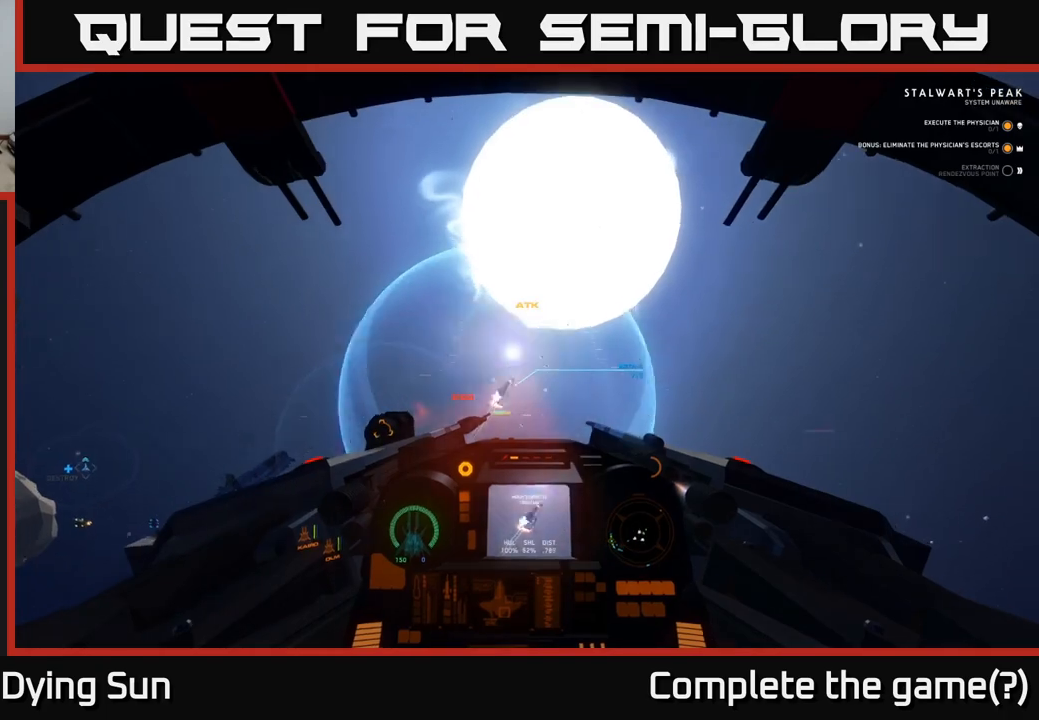
{"buttons": [], "left_stick": "up", "right_stick": "center", "events": [[17, "R2", "down"], [183, "left_stick", "up-left"], [250, "right_stick", "center"], [267, "R2", "up"], [300, "Y", "down"], [400, "Y", "up"], [450, "left_stick", "up"]]}
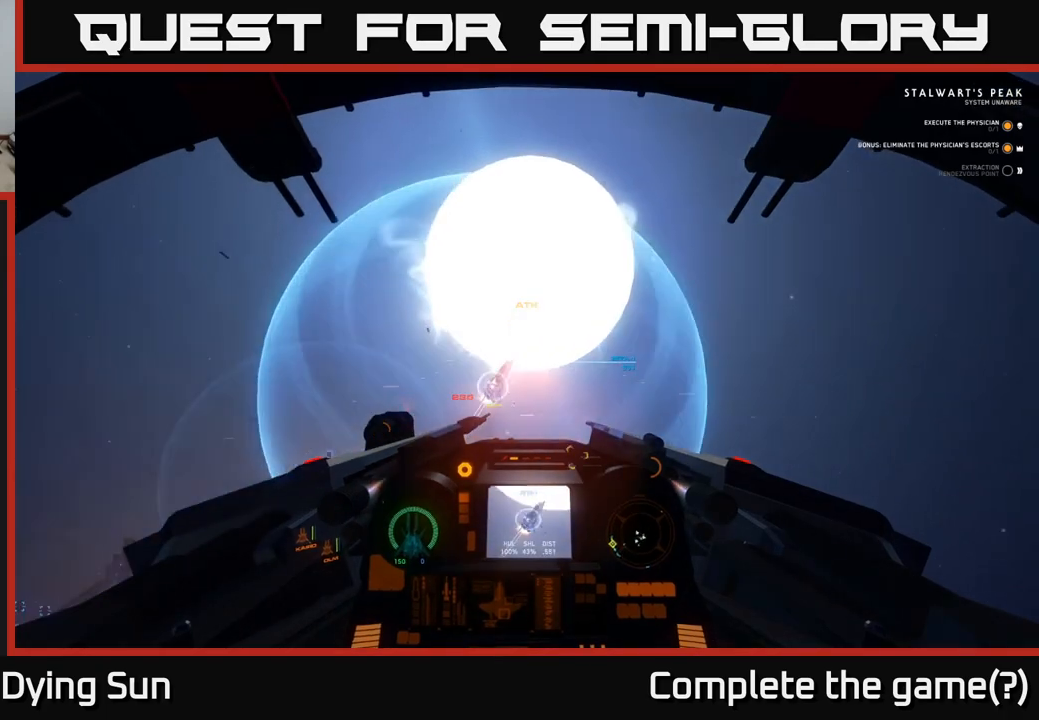
{"buttons": [], "left_stick": "up", "right_stick": "up-right", "events": [[33, "right_stick", "up-right"], [50, "left_stick", "center"], [383, "left_stick", "up"]]}